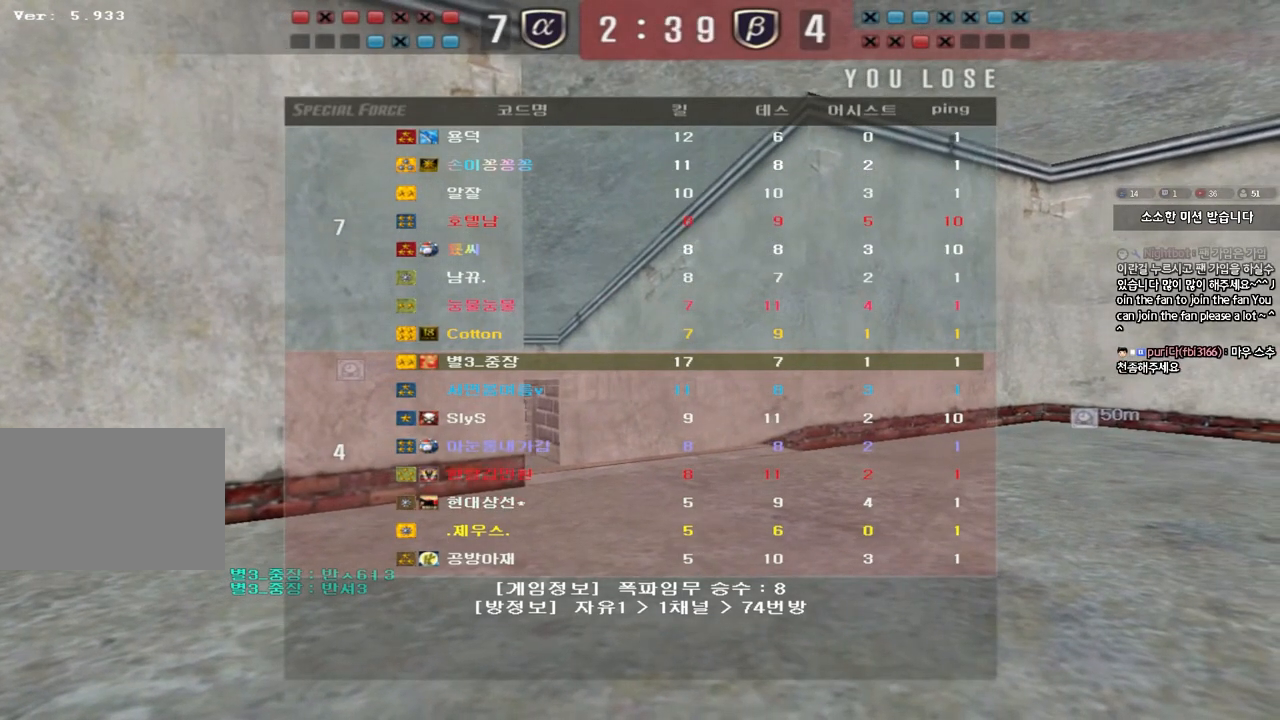
Gameplay with keyboard; each line is a JSON object with the keys held at the frame after it. "events" lists presses ("down") and releases ("up") of "a", "ctrl", "d", "e", "f", "q", "r", "s", "shift", "space", "tab" and "w" between this image and that frame as [ms after this image, input, new state], when the widget could be followed in between. No other keys are recorded. Mouse input is not recorded.
{"keys": ["a", "w"], "events": []}
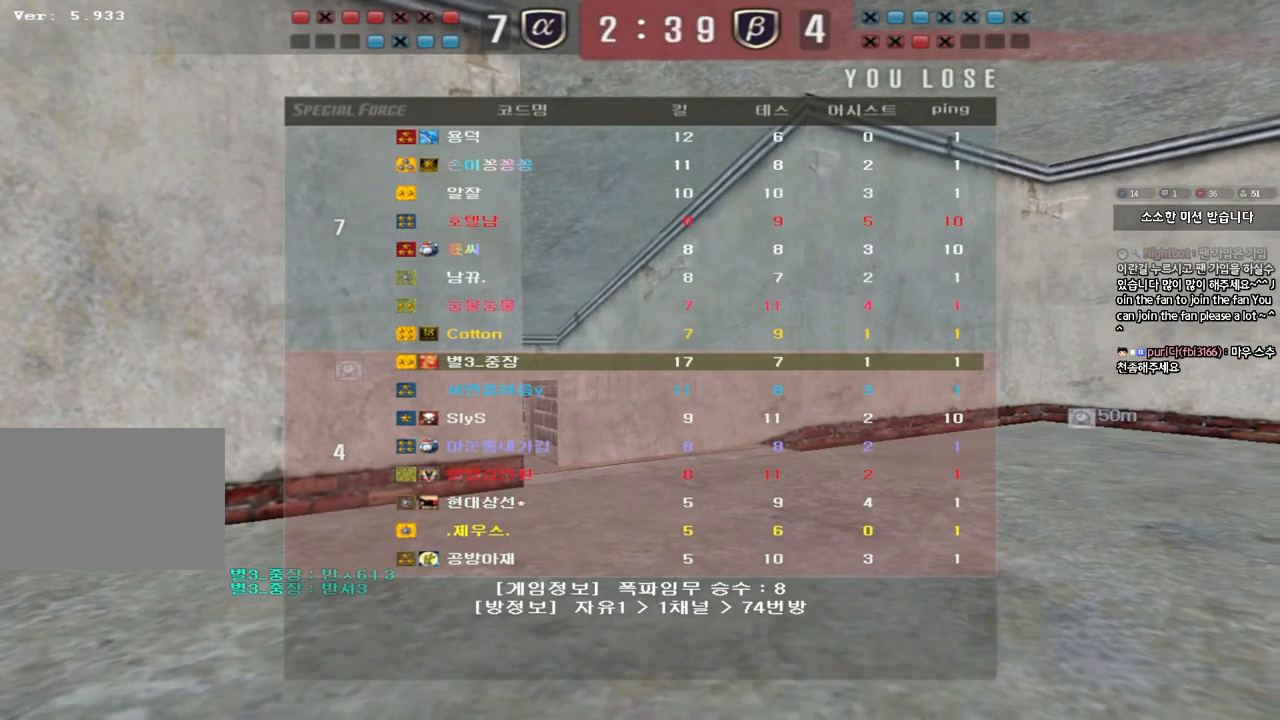
{"keys": ["a", "w"], "events": []}
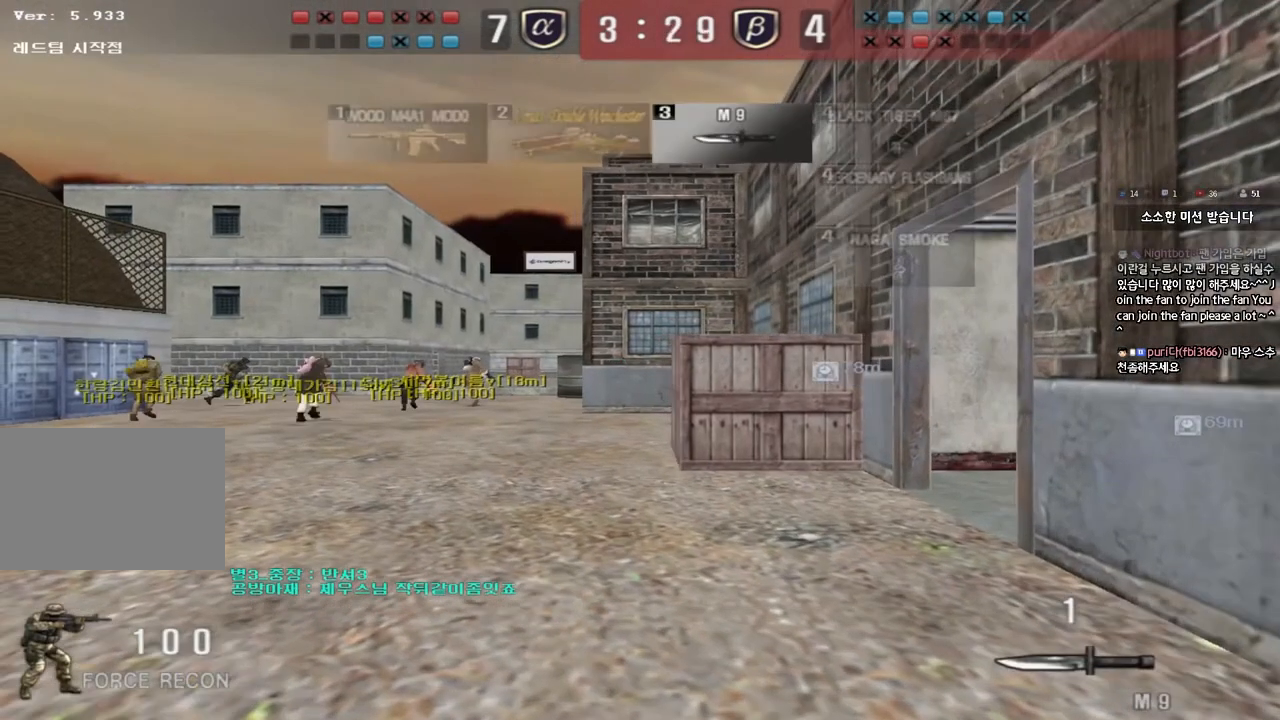
{"keys": ["d", "tab", "w"], "events": [[200, "a", "up"], [250, "d", "down"], [383, "tab", "down"]]}
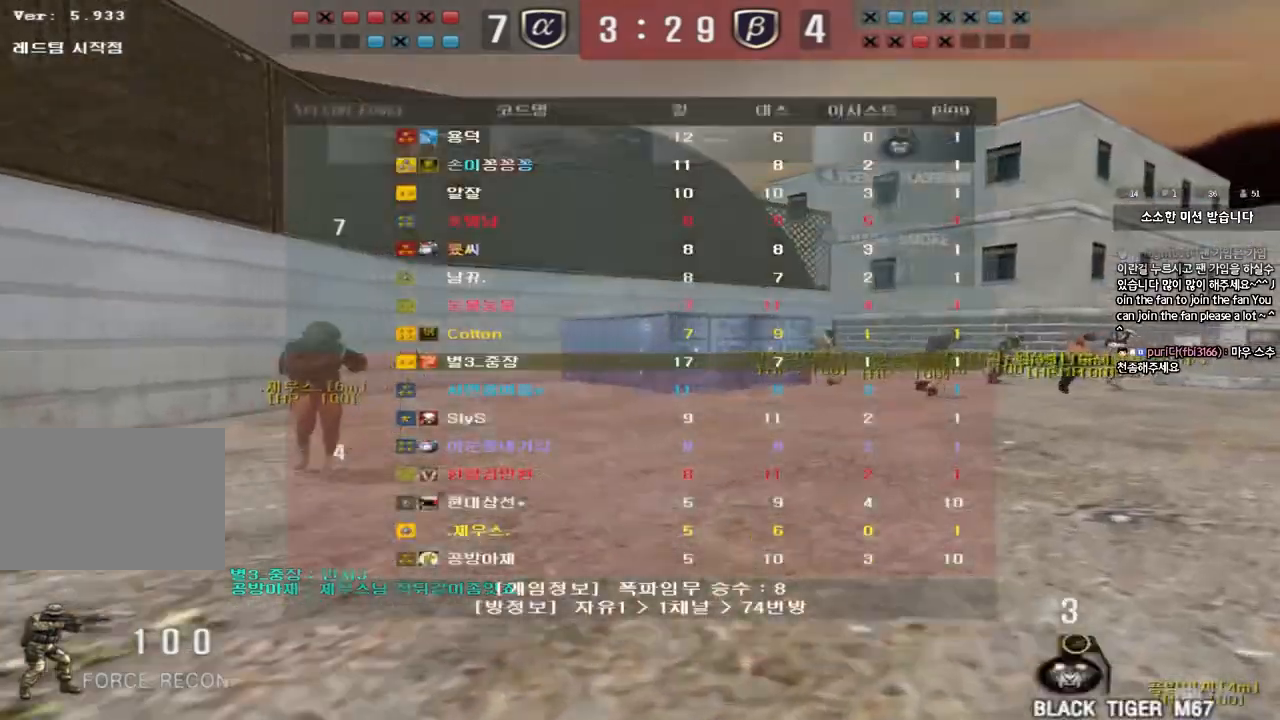
{"keys": ["d", "tab", "w"], "events": []}
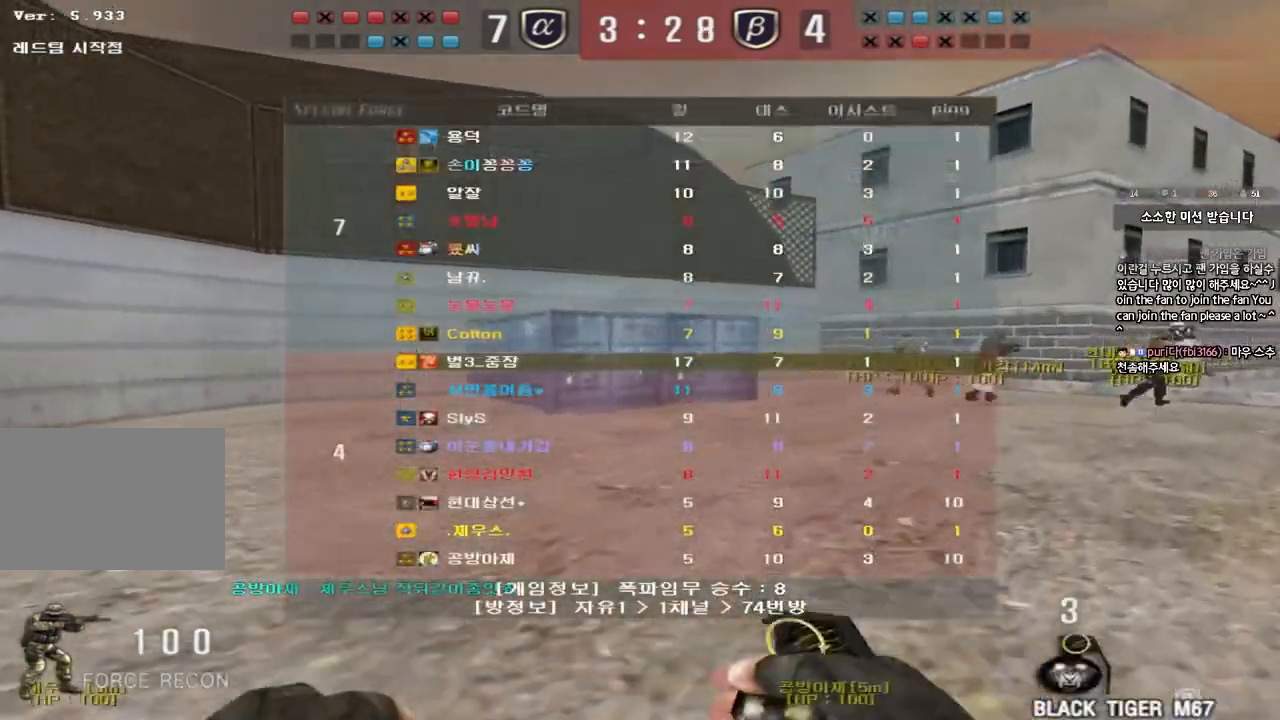
{"keys": ["d", "tab", "w"], "events": []}
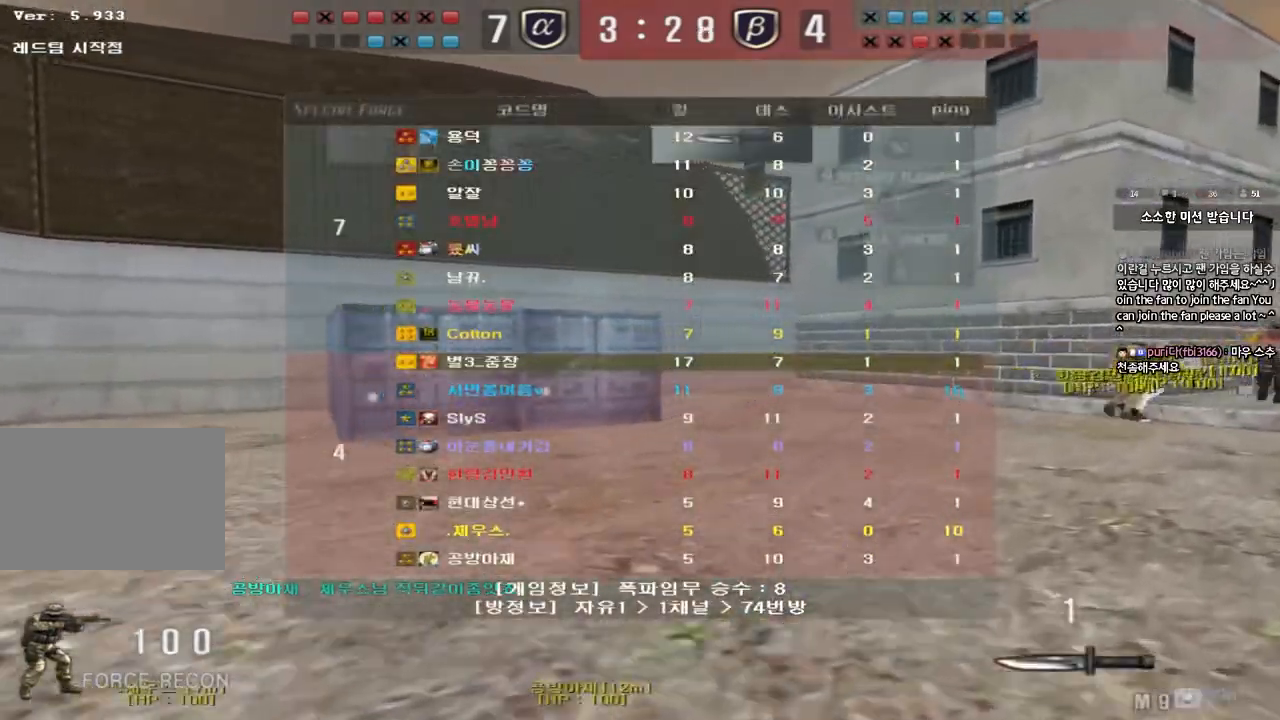
{"keys": ["d", "tab", "w"], "events": []}
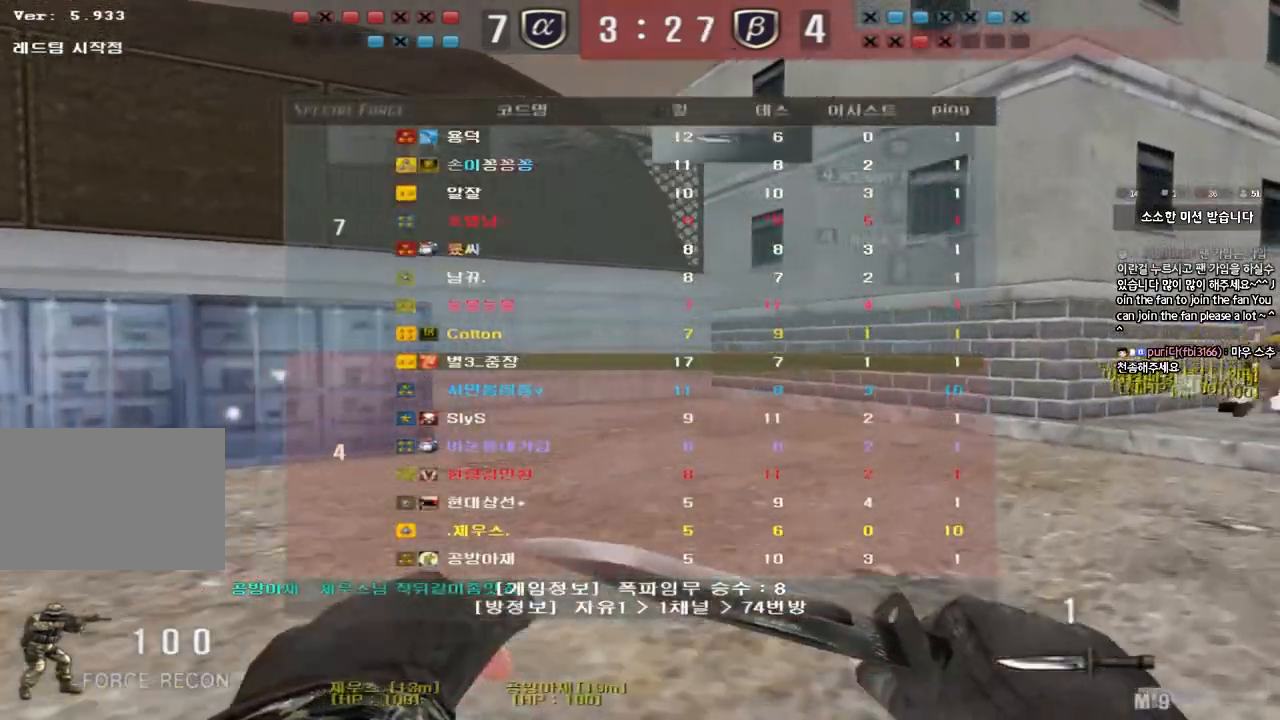
{"keys": ["d", "tab", "w"], "events": []}
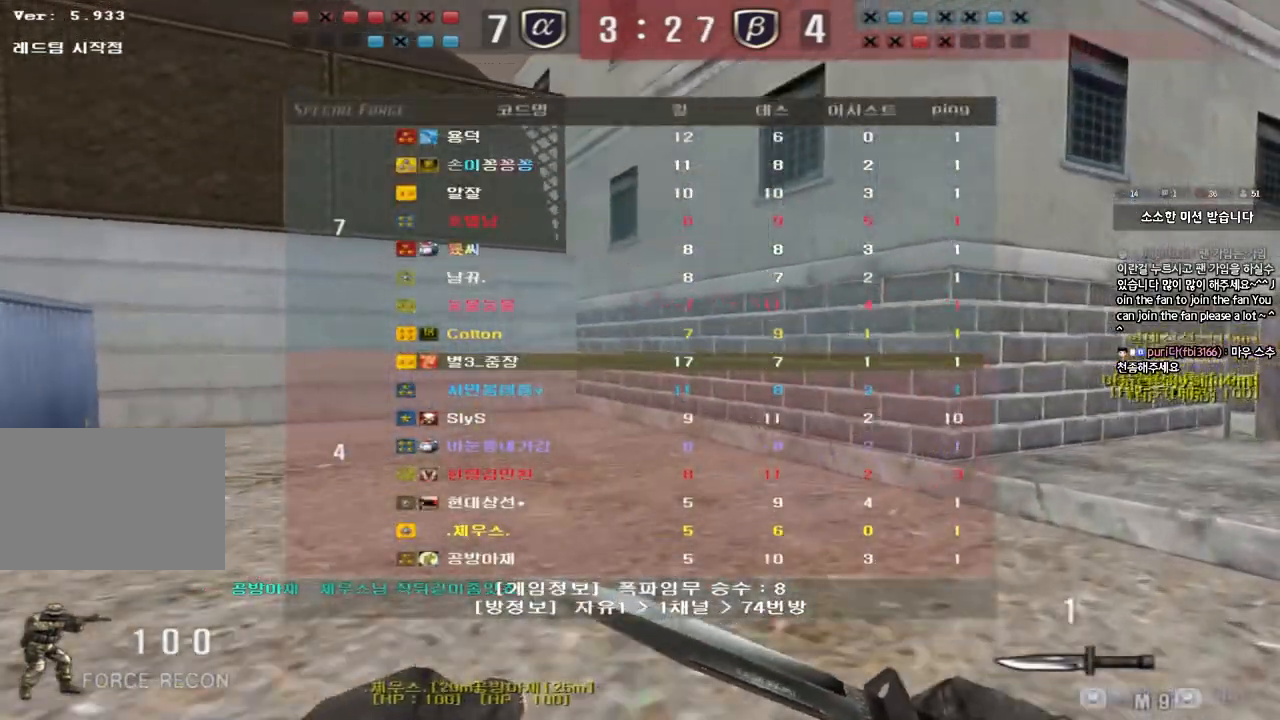
{"keys": ["d", "tab", "w"], "events": []}
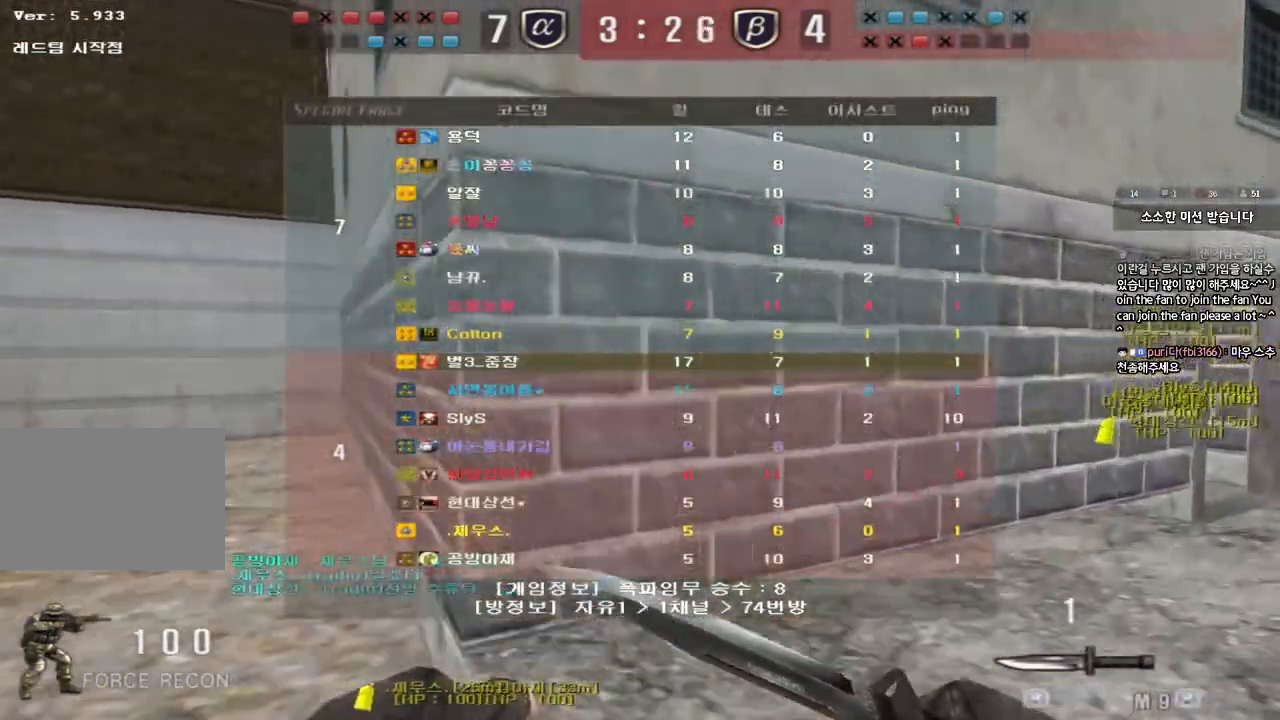
{"keys": ["d", "tab", "w"], "events": []}
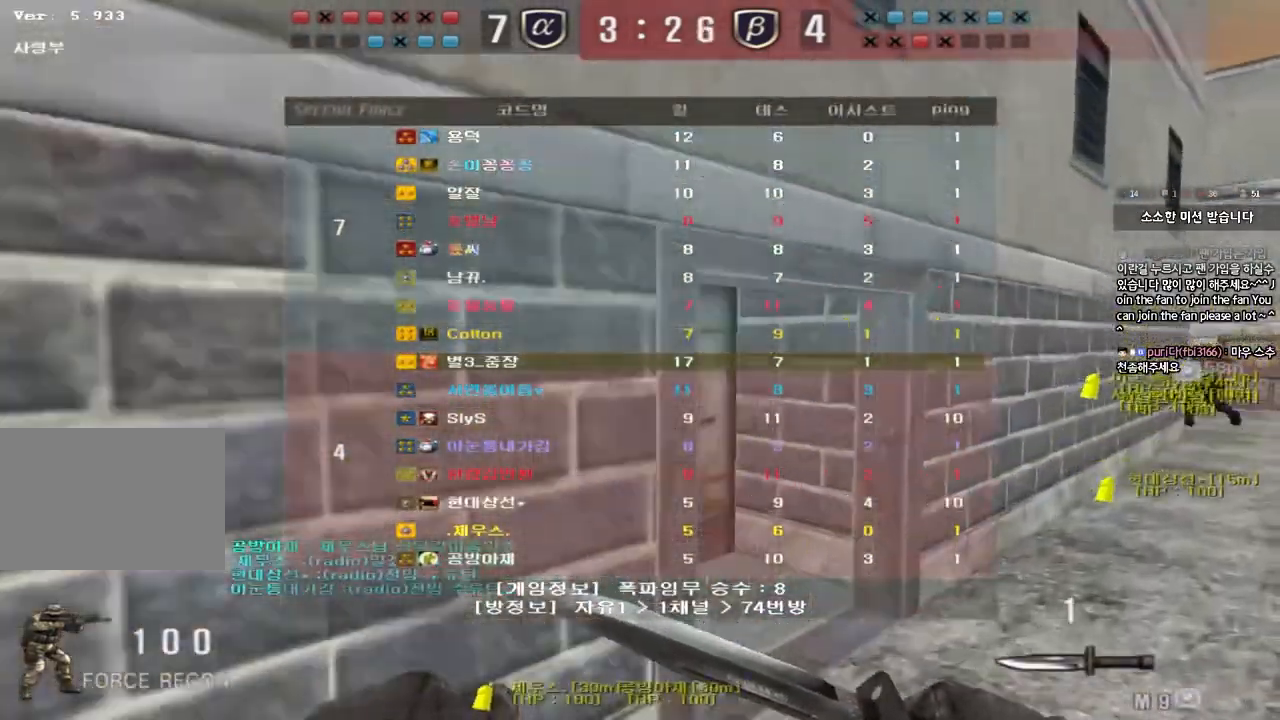
{"keys": ["a", "w"], "events": [[167, "tab", "up"], [183, "d", "up"], [250, "a", "down"]]}
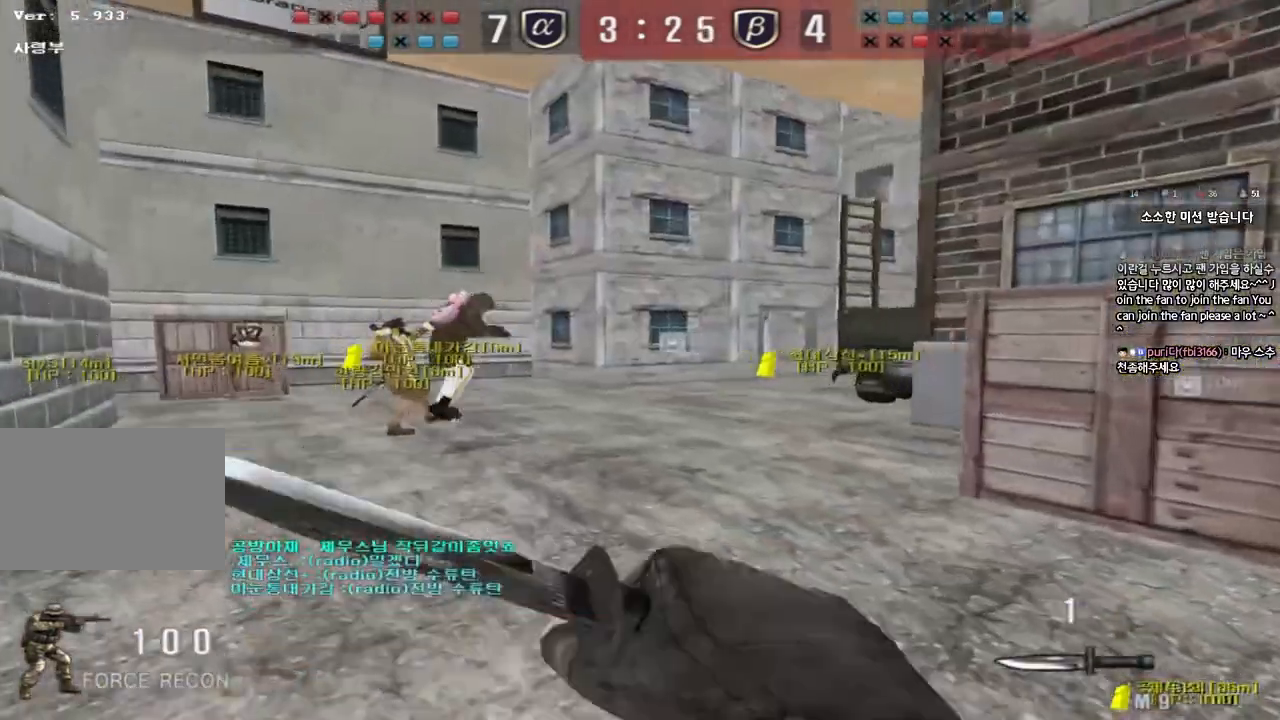
{"keys": [], "events": [[267, "ctrl", "down"], [283, "w", "up"], [300, "a", "up"], [300, "space", "down"], [383, "space", "up"], [400, "ctrl", "up"]]}
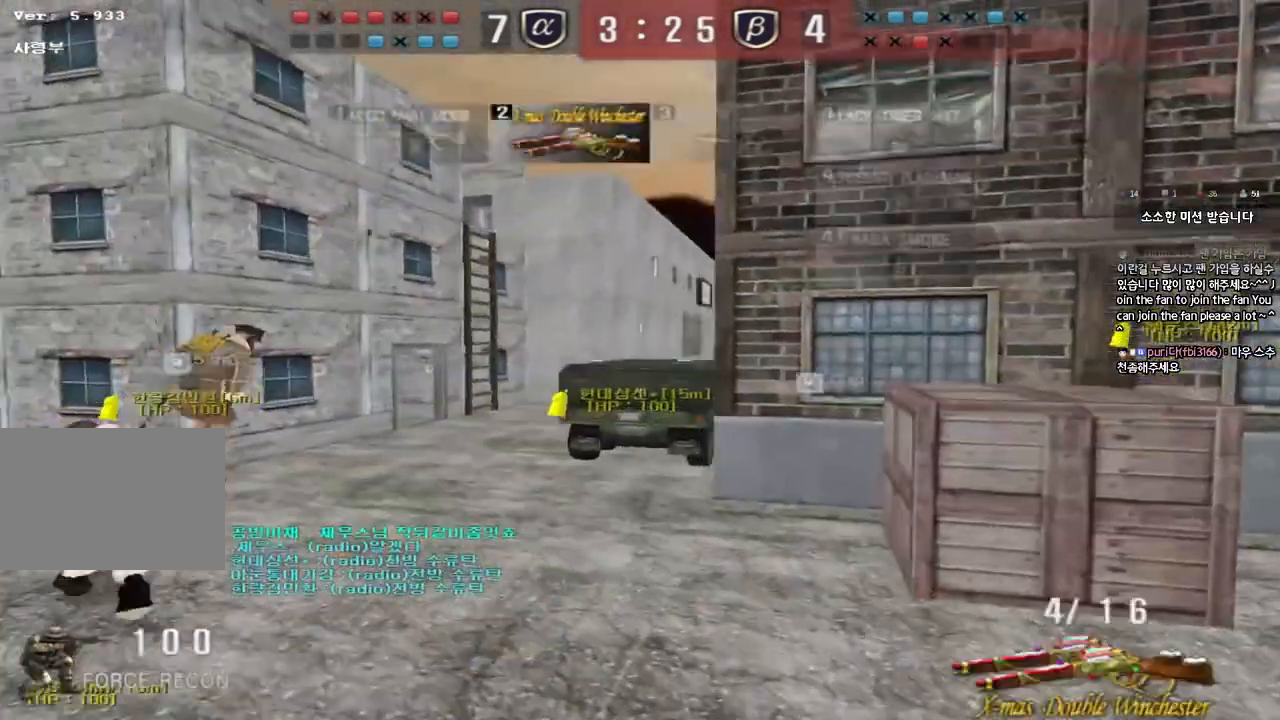
{"keys": [], "events": []}
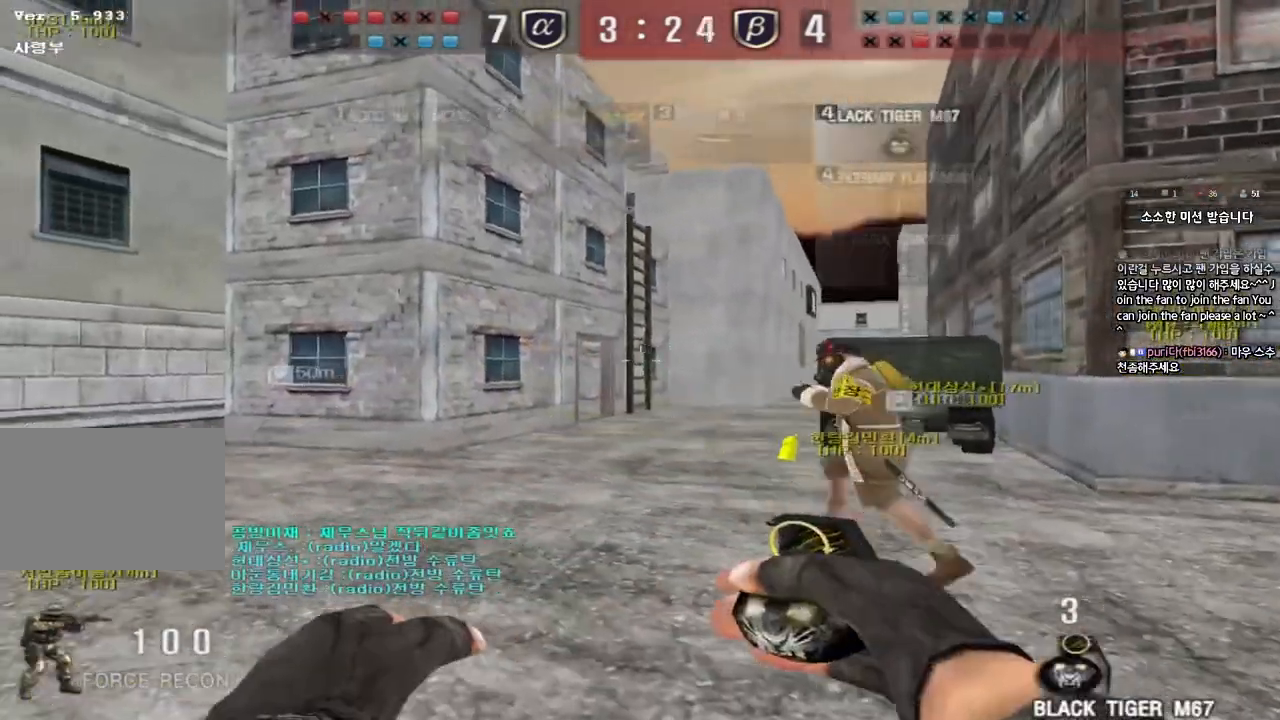
{"keys": ["d", "shift"]}
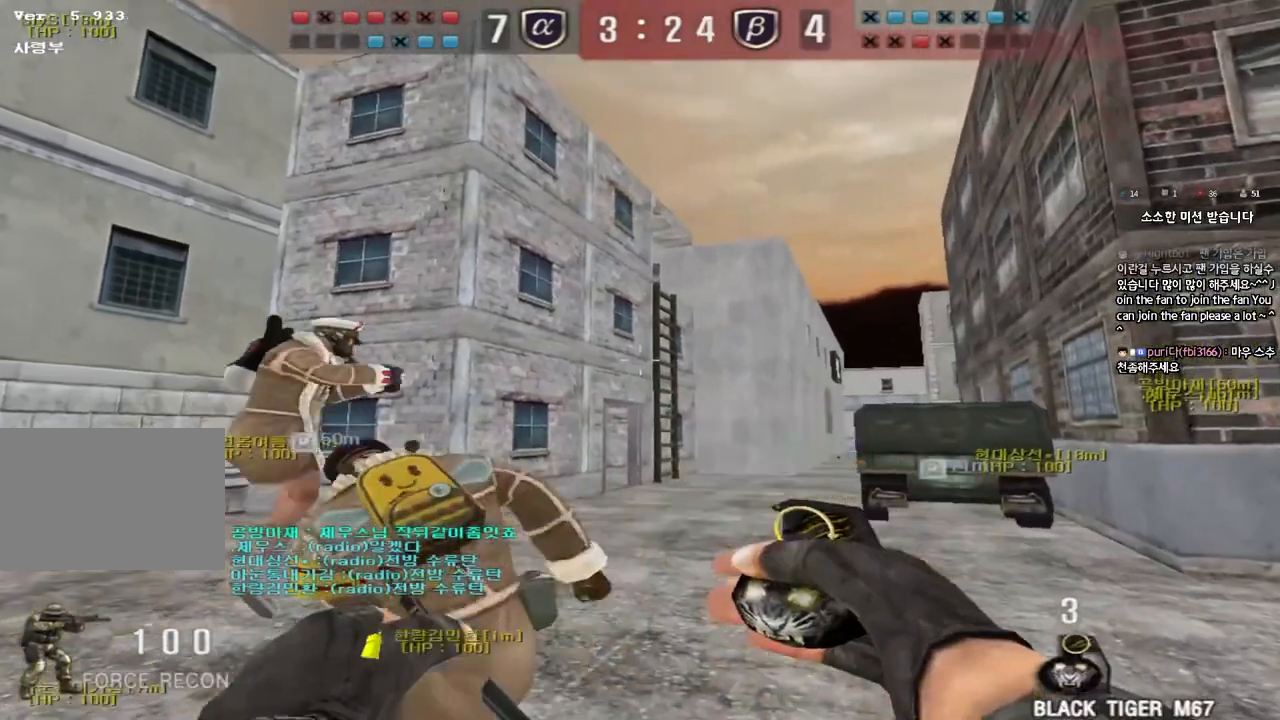
{"keys": ["shift"], "events": [[17, "d", "up"], [317, "d", "down"], [383, "w", "down"], [400, "d", "up"], [433, "w", "up"]]}
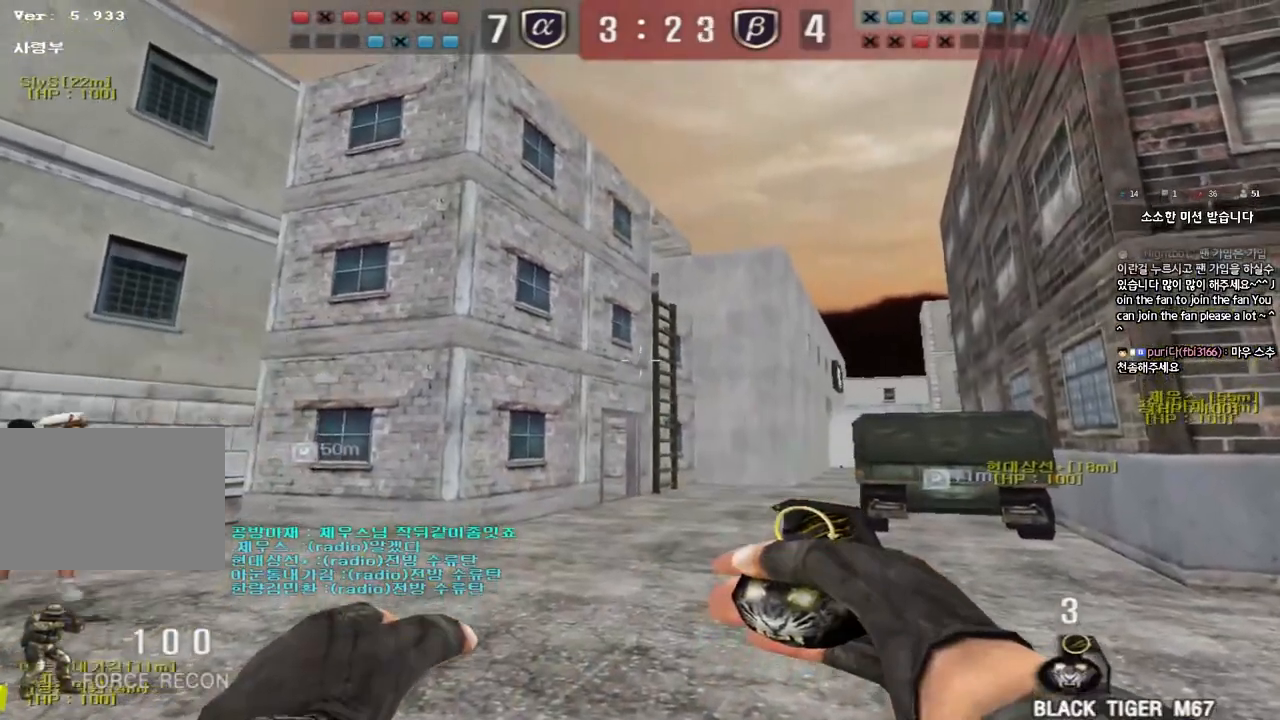
{"keys": ["w"], "events": [[117, "w", "down"], [383, "d", "down"], [400, "shift", "up"], [450, "d", "up"]]}
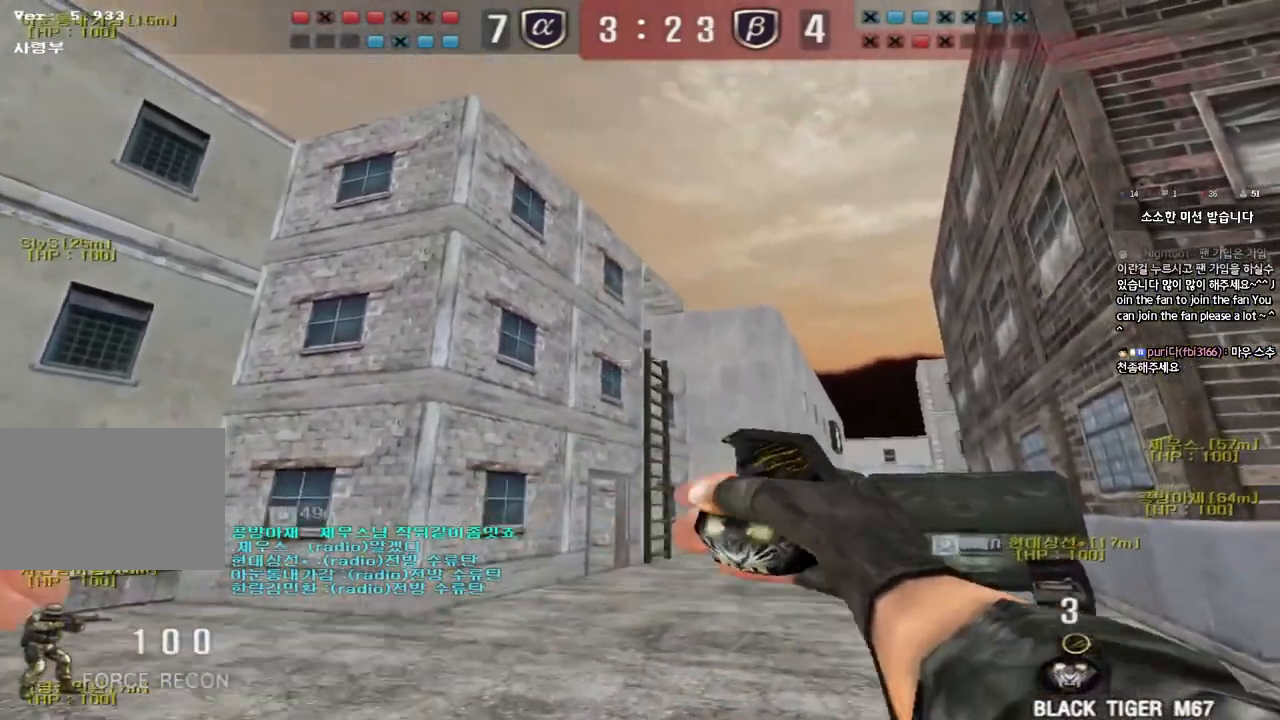
{"keys": ["w"], "events": []}
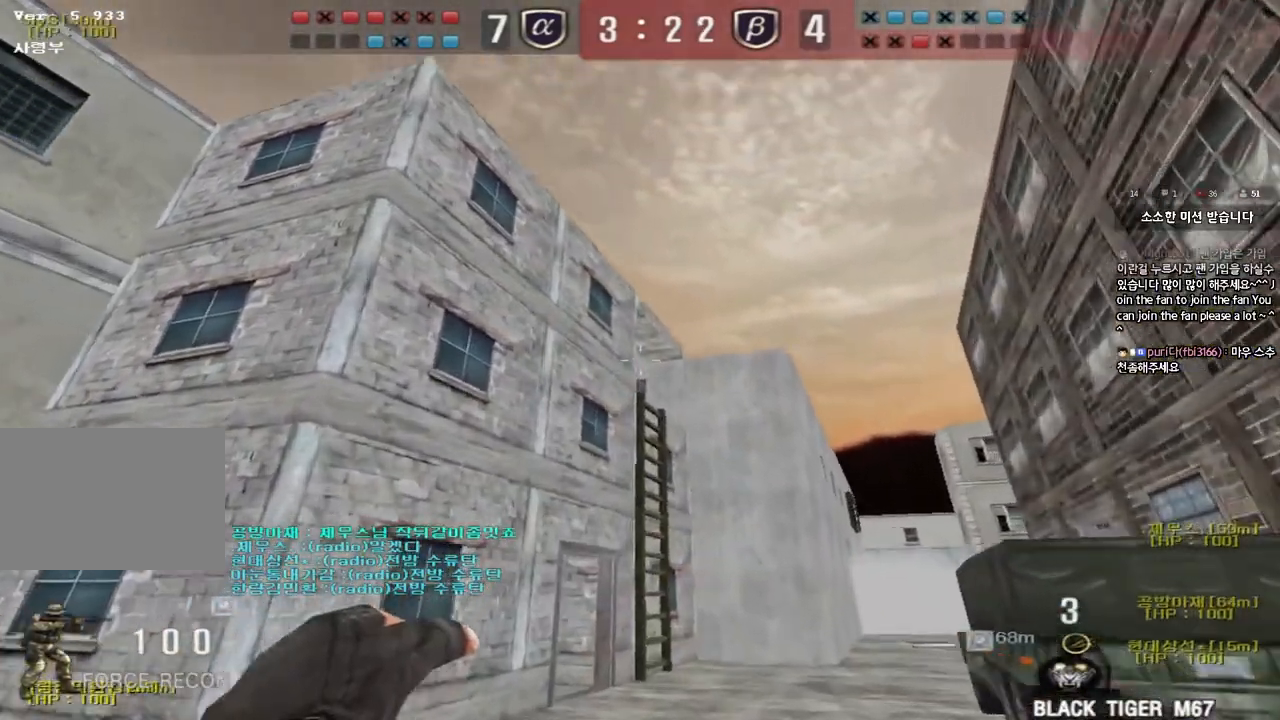
{"keys": ["s"], "events": [[200, "space", "down"], [233, "w", "up"], [317, "space", "up"], [333, "s", "down"]]}
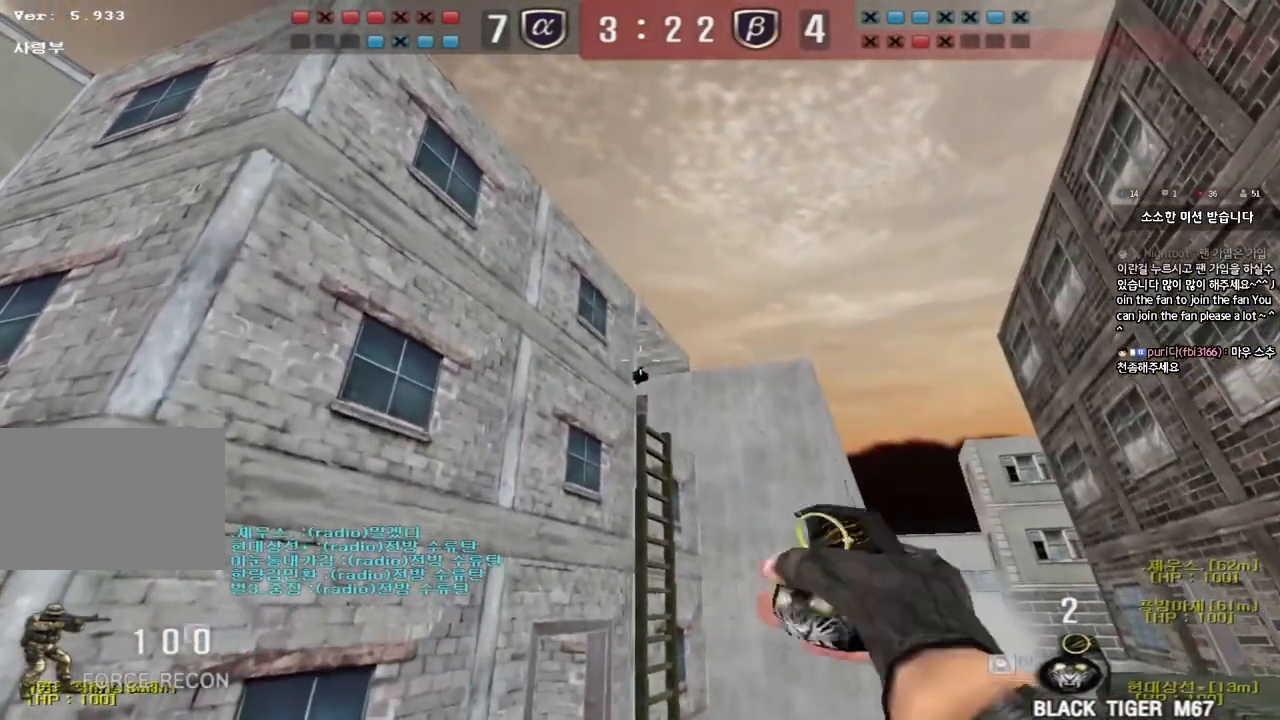
{"keys": ["d"], "events": [[333, "d", "down"], [400, "s", "up"]]}
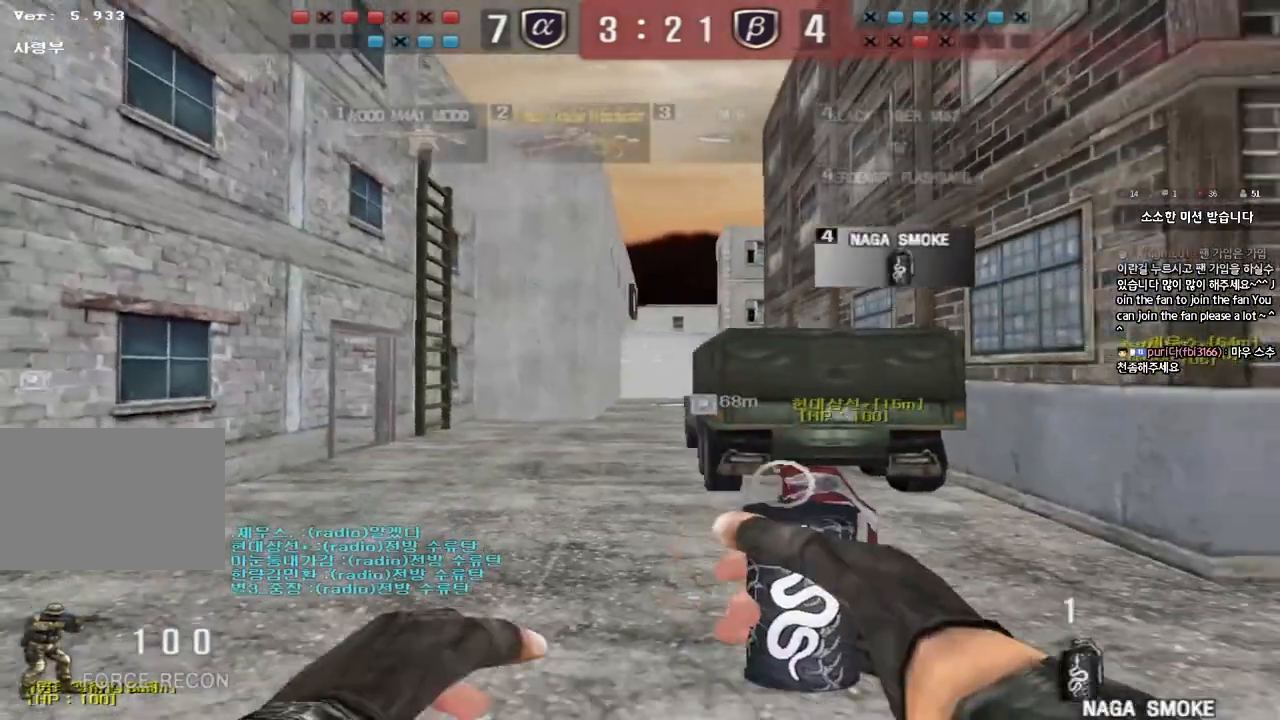
{"keys": ["w"], "events": [[33, "w", "down"], [117, "d", "up"]]}
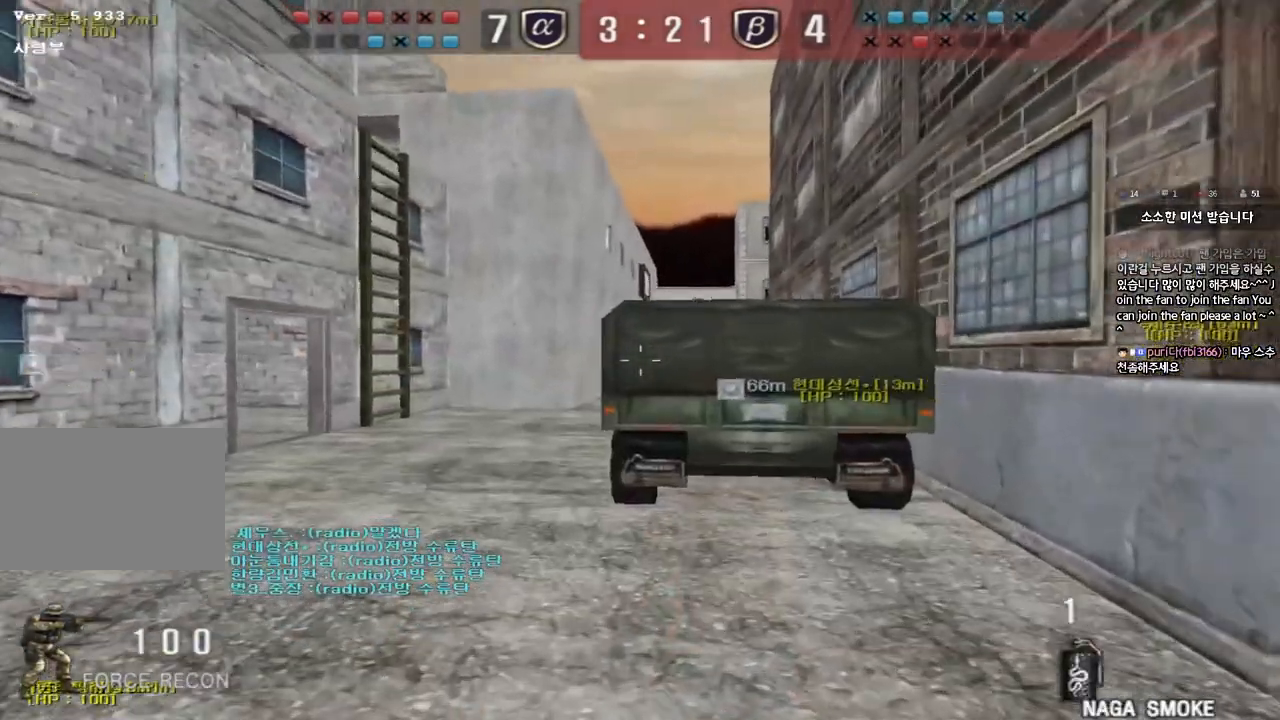
{"keys": ["shift", "w"], "events": [[33, "a", "down"], [150, "shift", "down"], [217, "a", "up"], [283, "d", "down"], [400, "d", "up"]]}
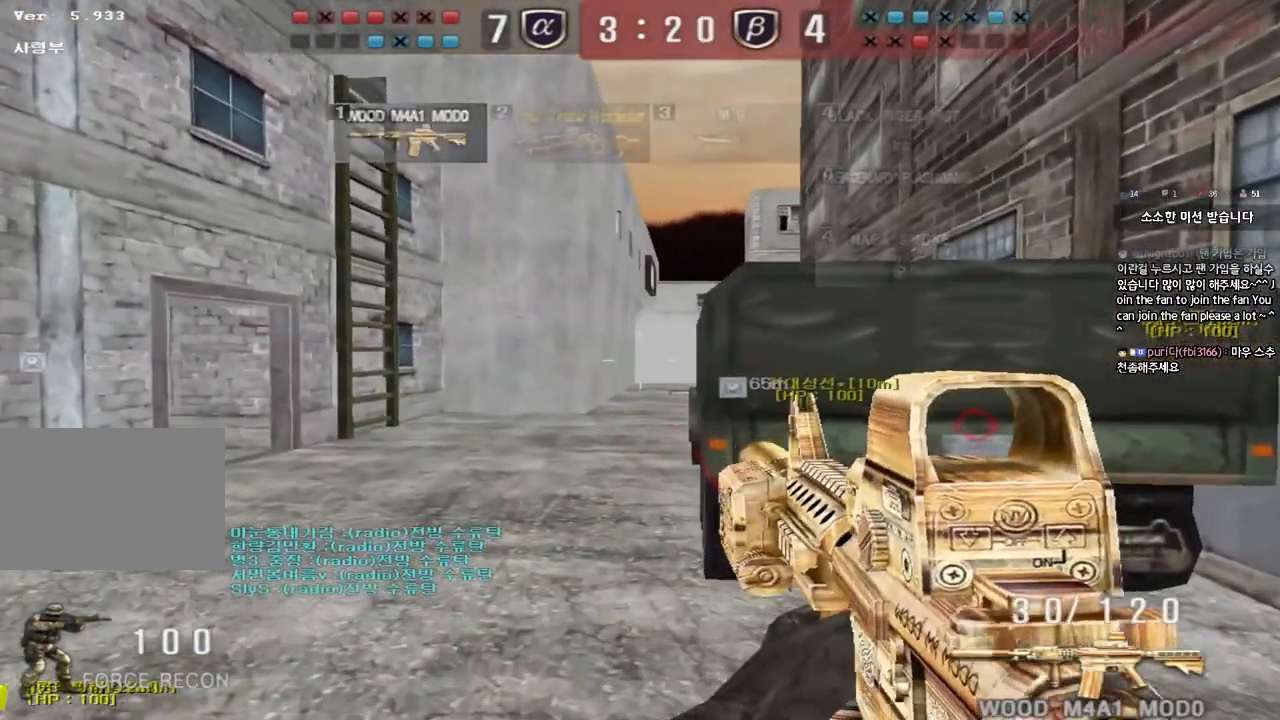
{"keys": ["shift", "w"], "events": [[33, "d", "down"], [117, "d", "up"], [233, "d", "down"], [283, "d", "up"]]}
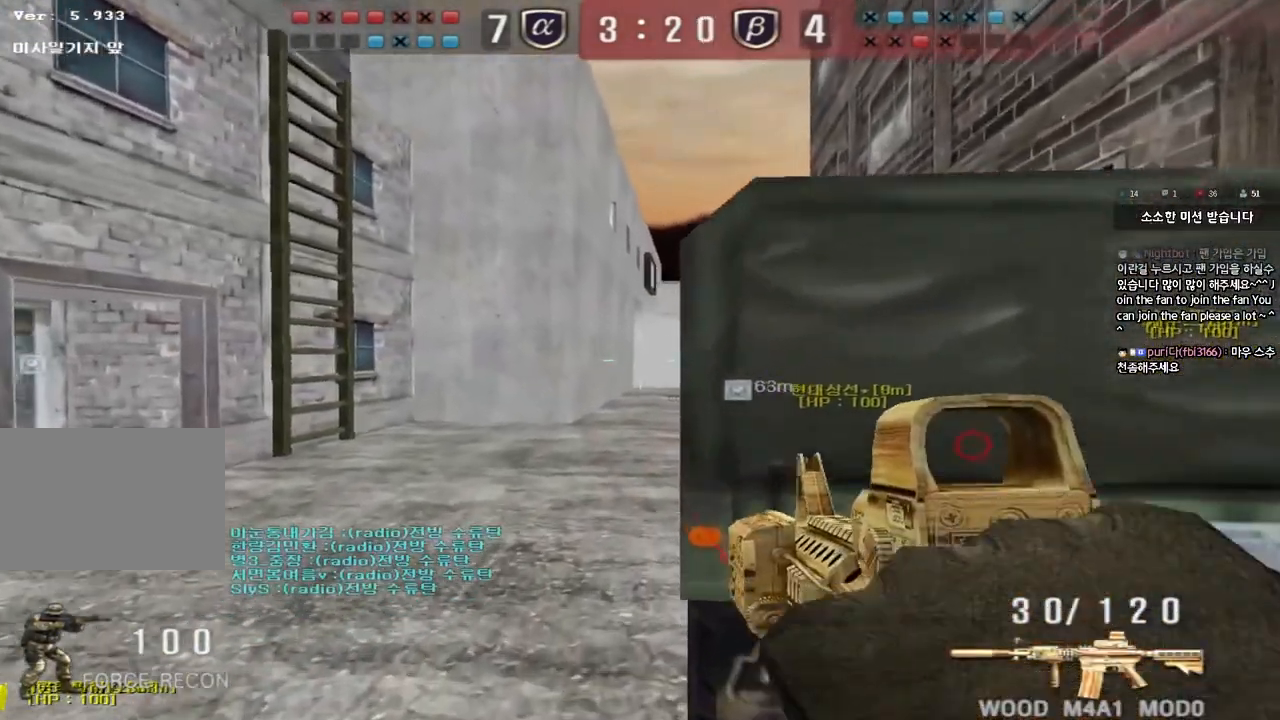
{"keys": ["shift"], "events": [[67, "w", "up"], [183, "d", "down"], [250, "d", "up"]]}
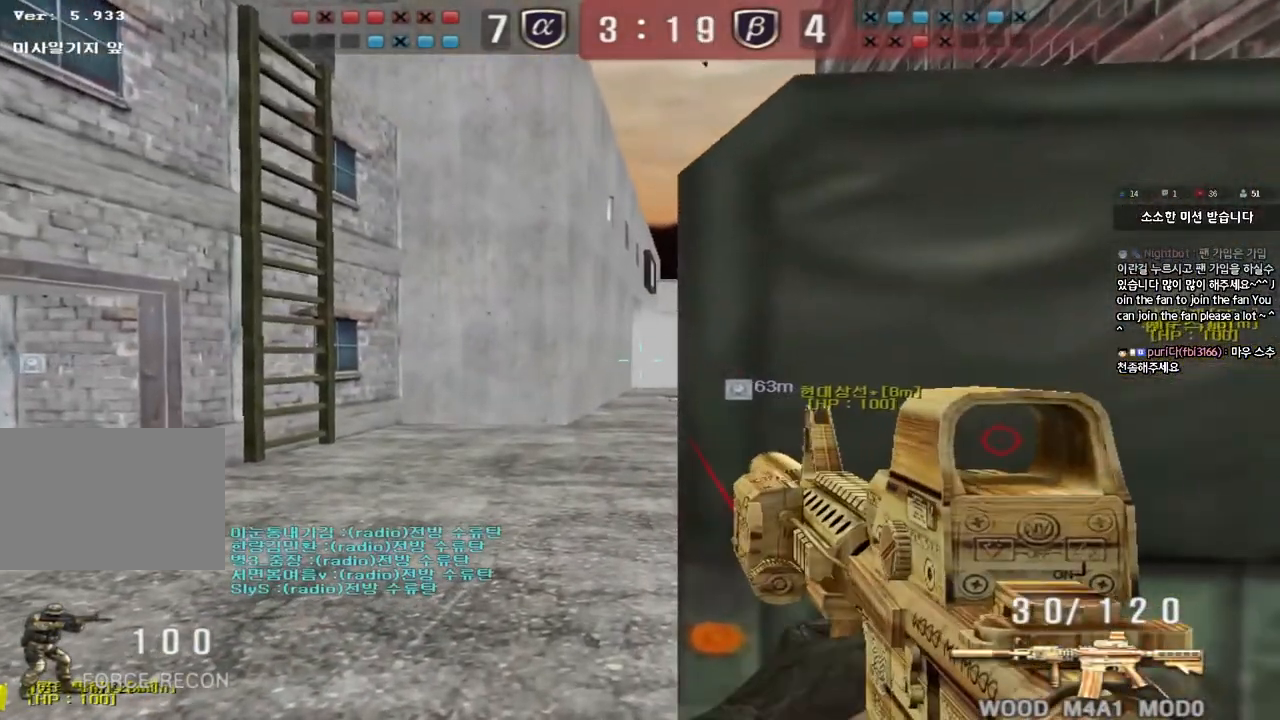
{"keys": ["shift"], "events": [[117, "d", "down"], [150, "d", "up"], [300, "d", "down"], [333, "d", "up"]]}
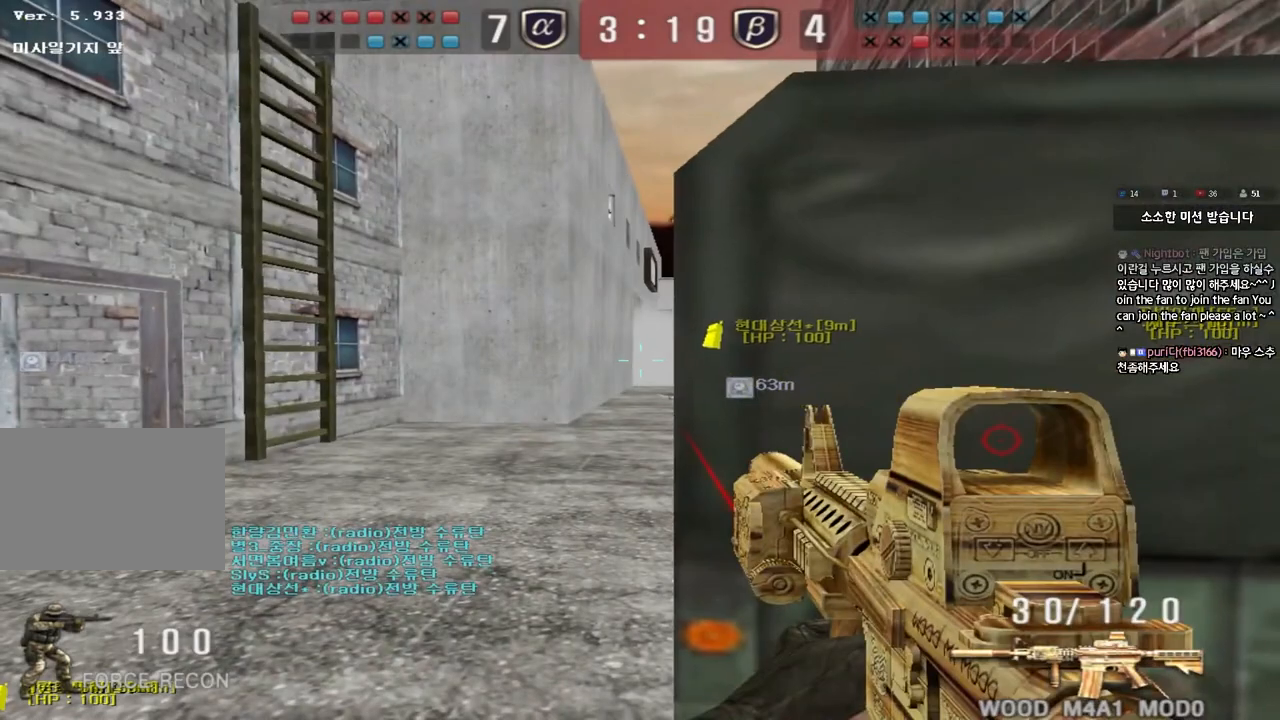
{"keys": ["shift"], "events": []}
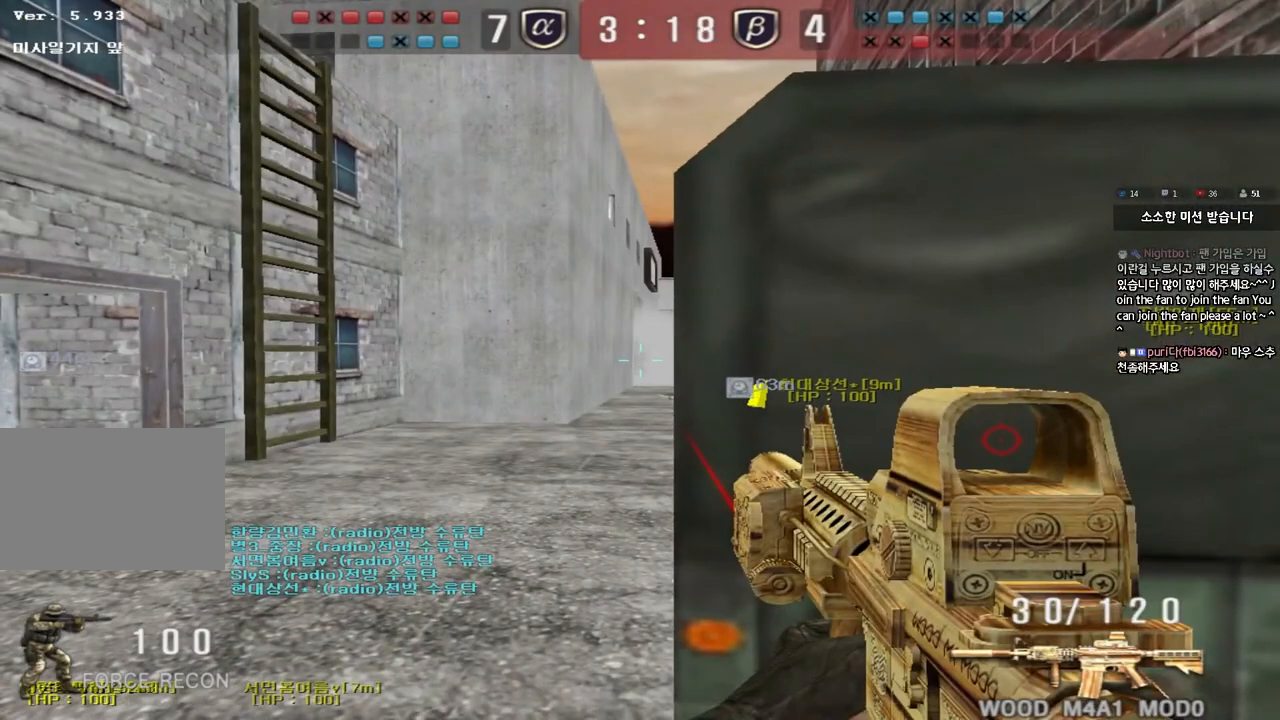
{"keys": ["shift"], "events": [[467, "d", "down"], [500, "d", "up"]]}
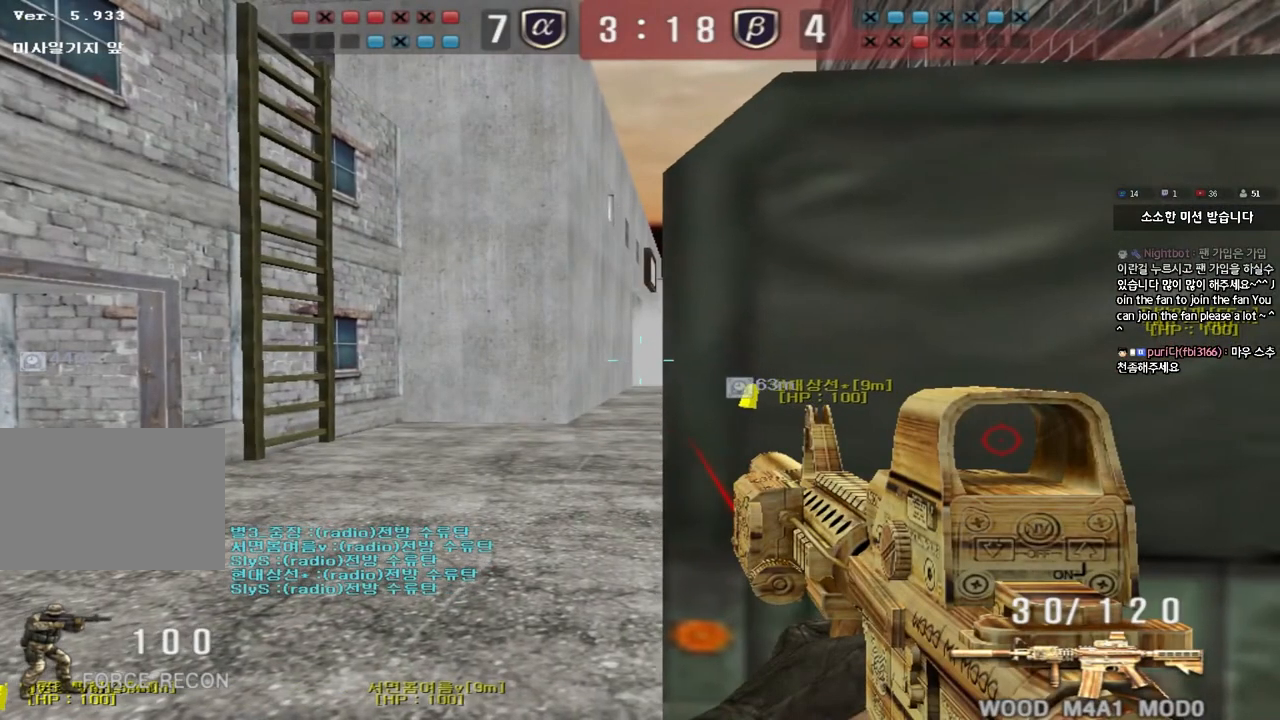
{"keys": ["shift", "tab", "w"], "events": [[150, "tab", "down"], [483, "w", "down"]]}
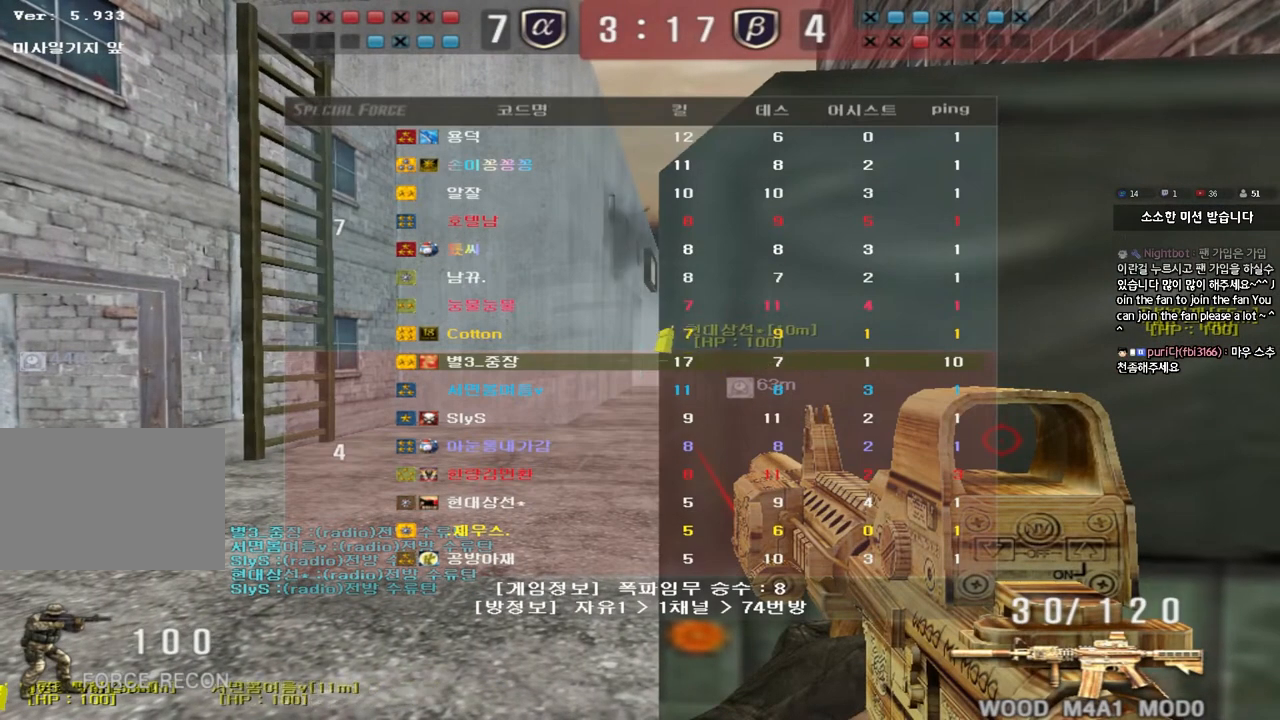
{"keys": ["d", "shift"], "events": [[83, "tab", "up"], [250, "w", "up"], [483, "d", "down"]]}
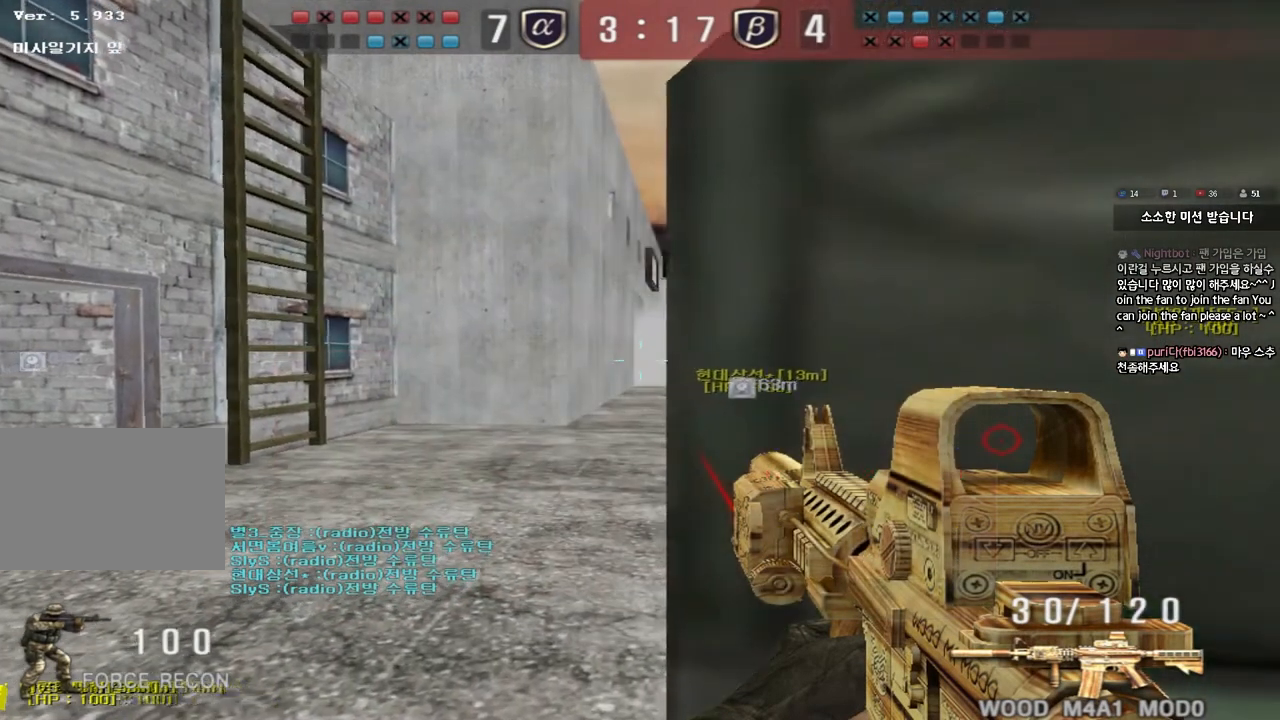
{"keys": ["shift"], "events": [[33, "d", "up"]]}